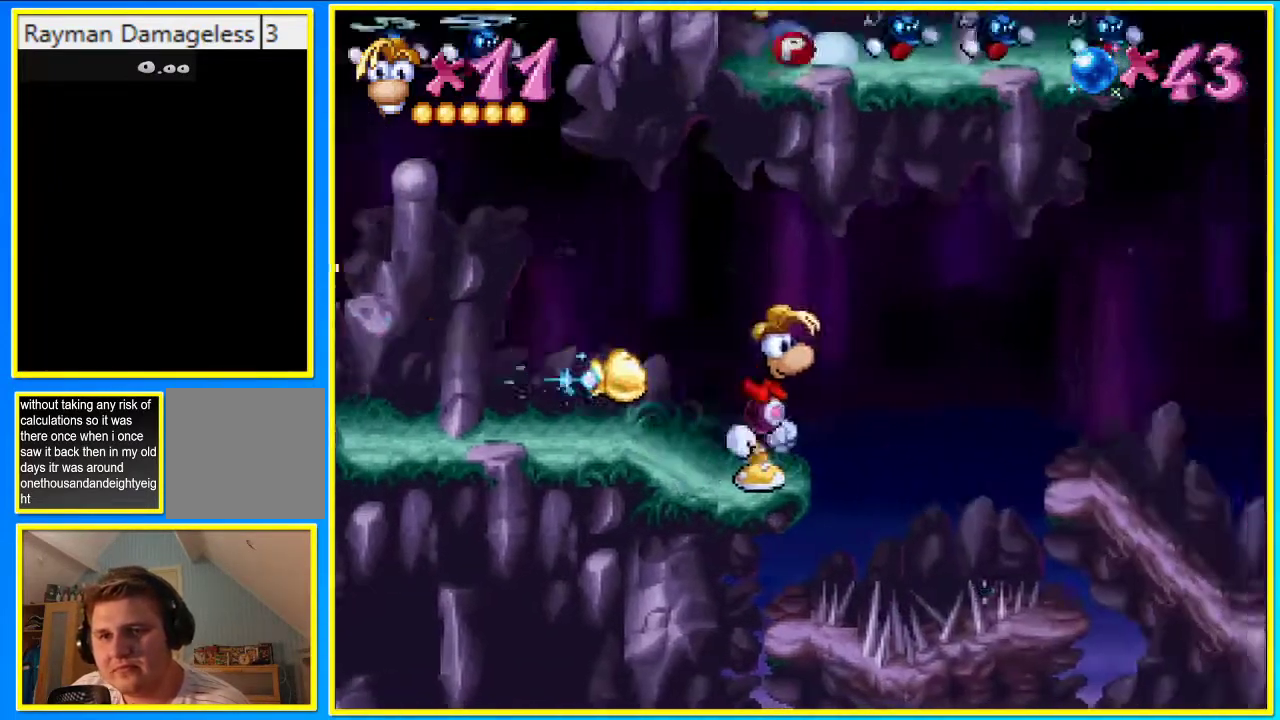
Gameplay with a controller (PlayStation layout); each line is a JSON object with the inputs held at the frame after it. "events" lists button and stick changes between this image and that frame as [ms after this image, input, new state], when the widget could be followed in between. Not read: L3 R3.
{"buttons": ["DPAD_RIGHT"], "left_stick": "center", "right_stick": "center", "events": [[101, "CROSS", "down"], [168, "CROSS", "up"], [302, "SQUARE", "down"], [437, "SQUARE", "up"]]}
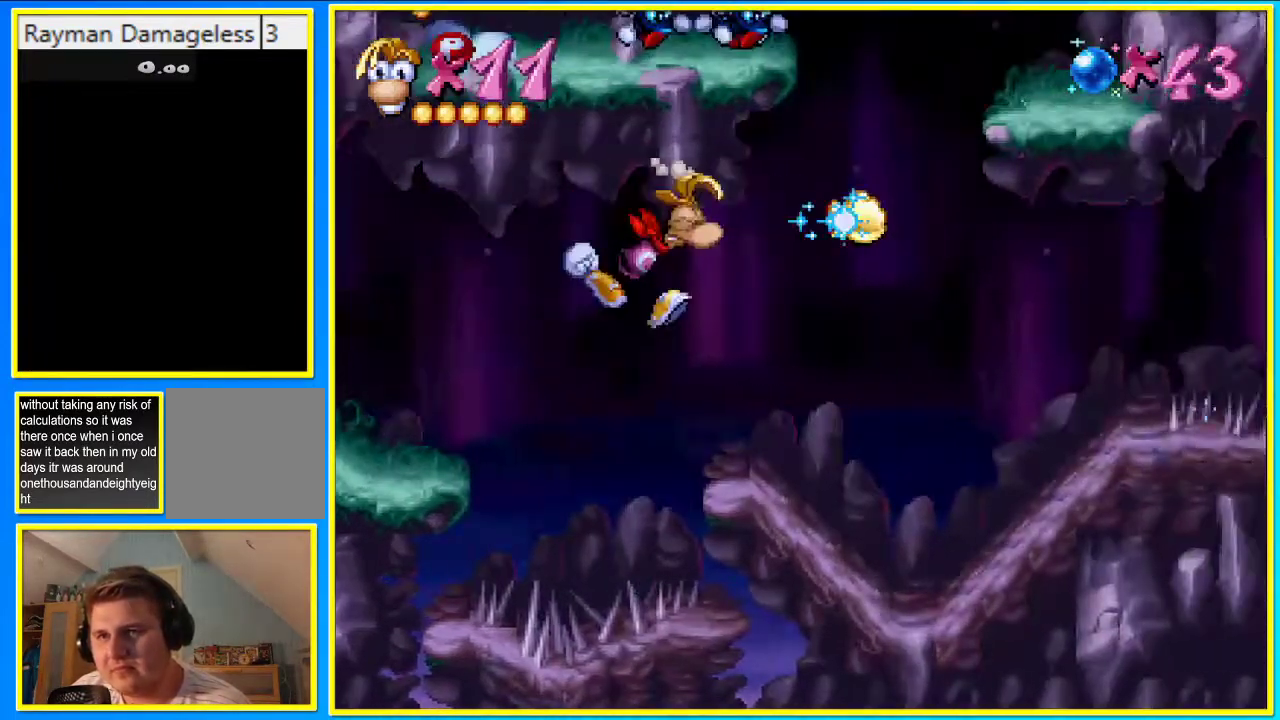
{"buttons": ["DPAD_RIGHT"], "left_stick": "center", "right_stick": "center", "events": []}
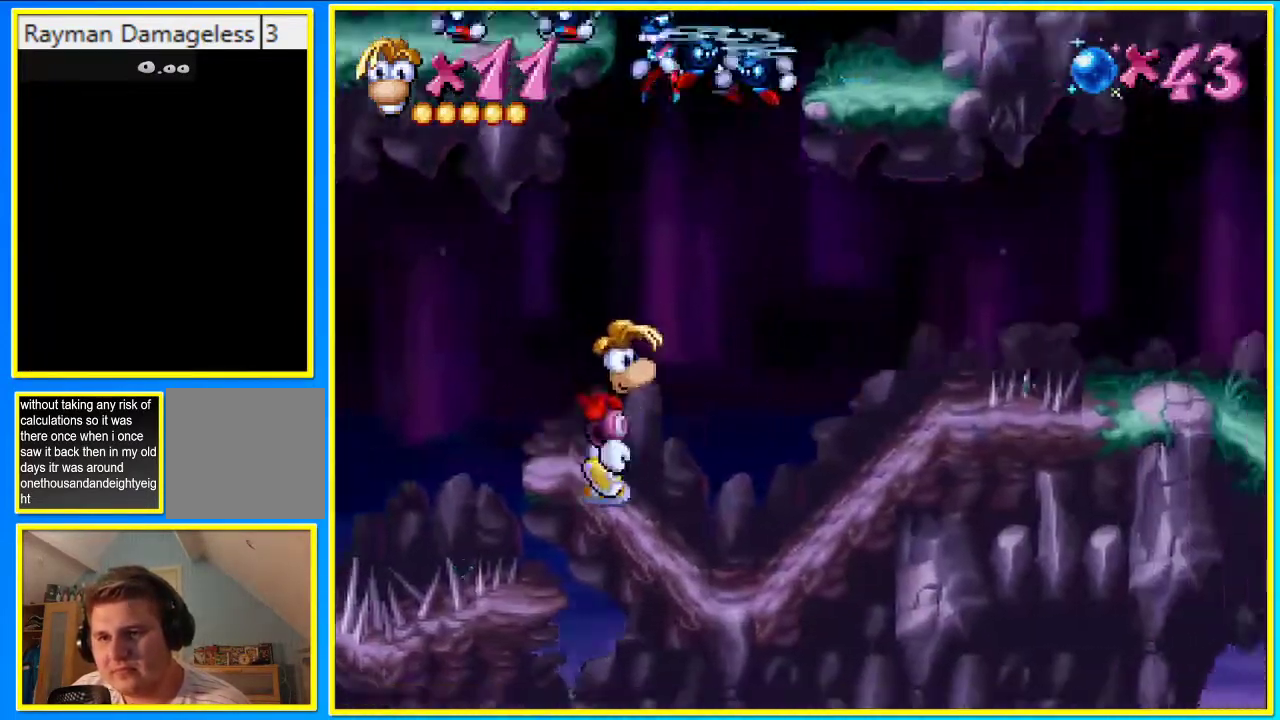
{"buttons": ["DPAD_RIGHT"], "left_stick": "center", "right_stick": "center", "events": []}
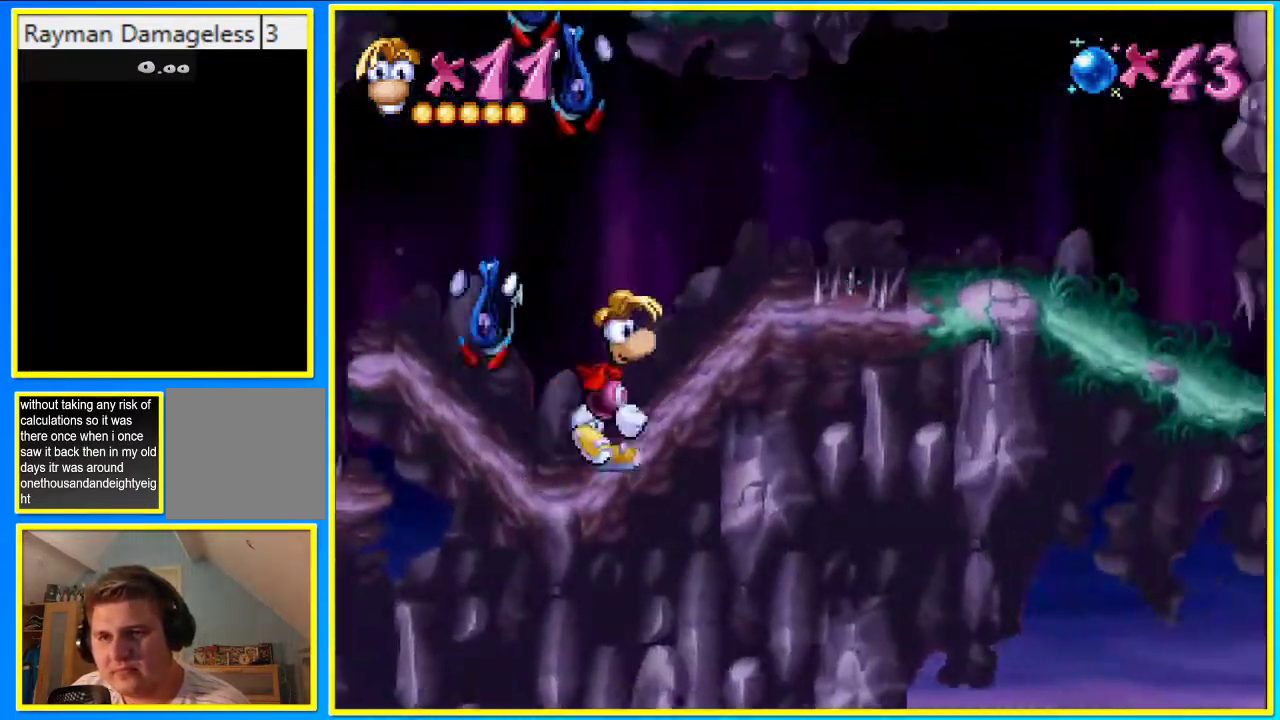
{"buttons": ["CROSS", "DPAD_RIGHT"], "left_stick": "center", "right_stick": "center", "events": [[302, "CROSS", "down"]]}